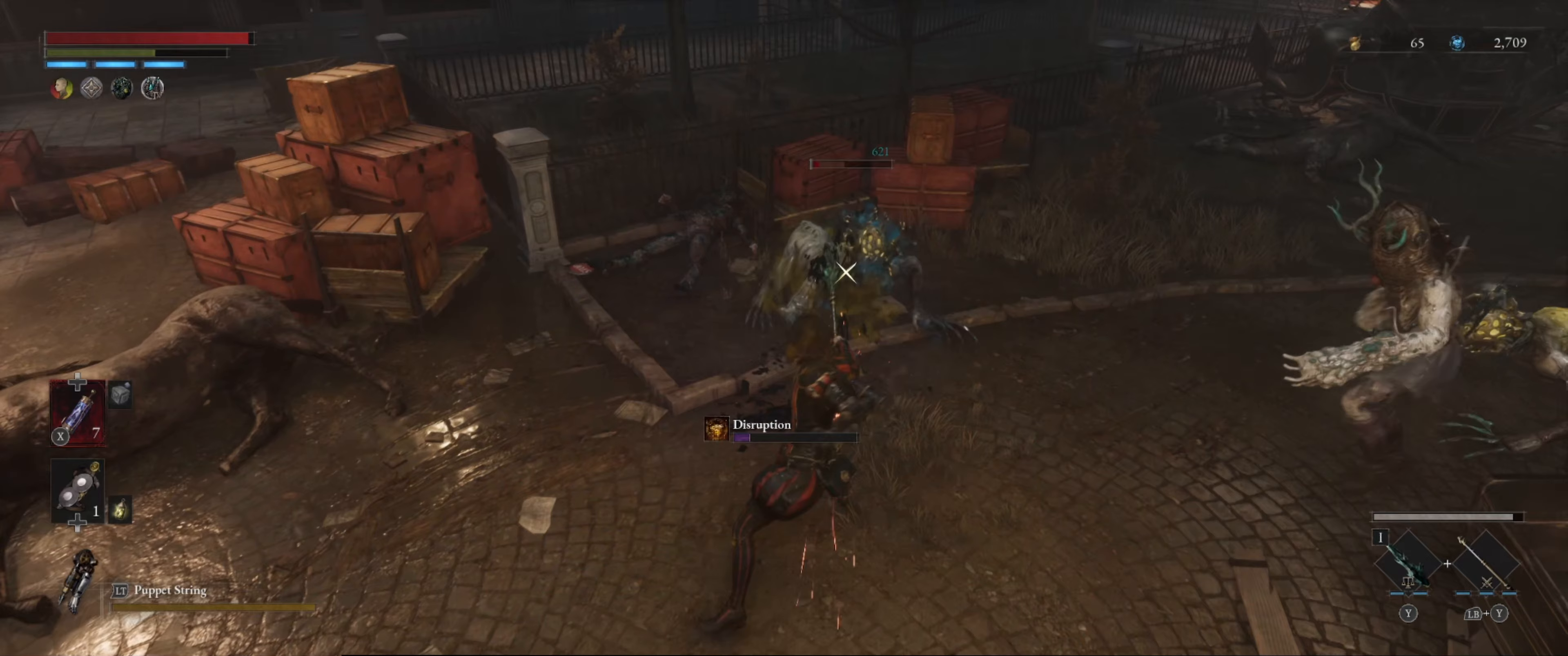
Gameplay with a controller (Xbox layout); each line is a JSON object with the inputs held at the frame after it (dt_ms = milliseconds from this image to that frame). "events" lists button and stick changes between this image and that frame as [ms after this image, input, new state], when the widget could be followed in between. Not read: L3 R3.
{"dt_ms": 133, "buttons": ["R1"], "left_stick": "down-left", "right_stick": "center", "events": [[100, "R1", "down"]]}
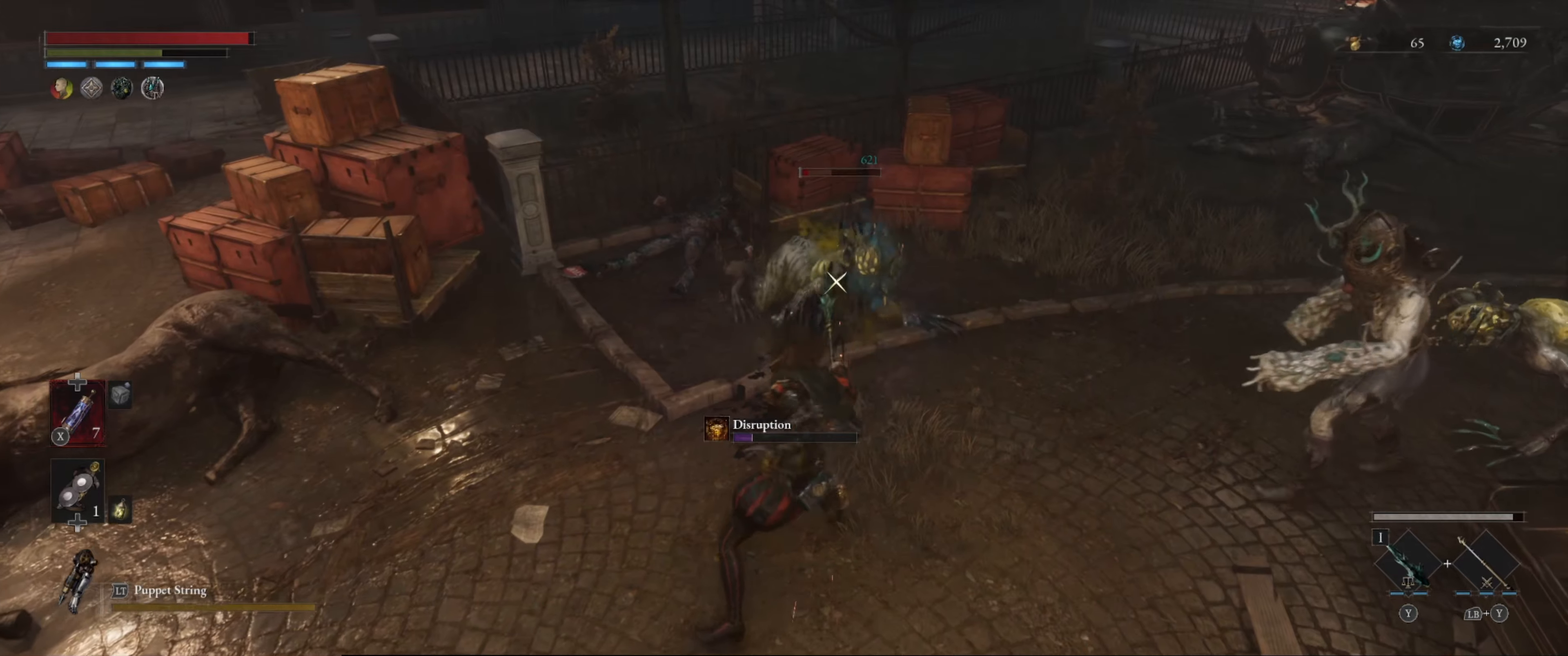
{"dt_ms": 500, "buttons": ["B"], "left_stick": "down-left", "right_stick": "center", "events": [[17, "left_stick", "center"], [100, "R1", "up"], [134, "R1", "down"], [217, "R1", "up"], [317, "left_stick", "down-left"], [500, "B", "down"]]}
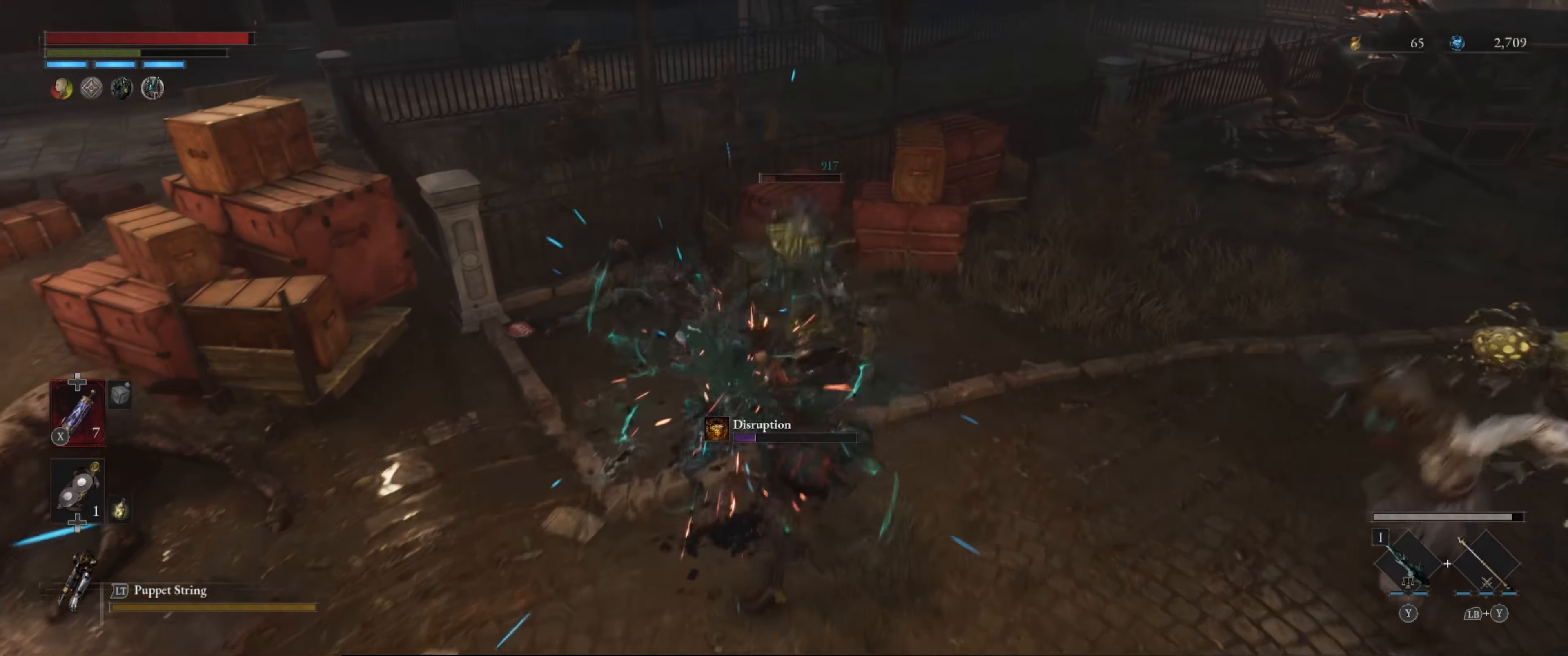
{"dt_ms": 500, "buttons": [], "left_stick": "down-left", "right_stick": "center", "events": [[100, "B", "up"], [350, "right_stick", "right"], [484, "right_stick", "center"]]}
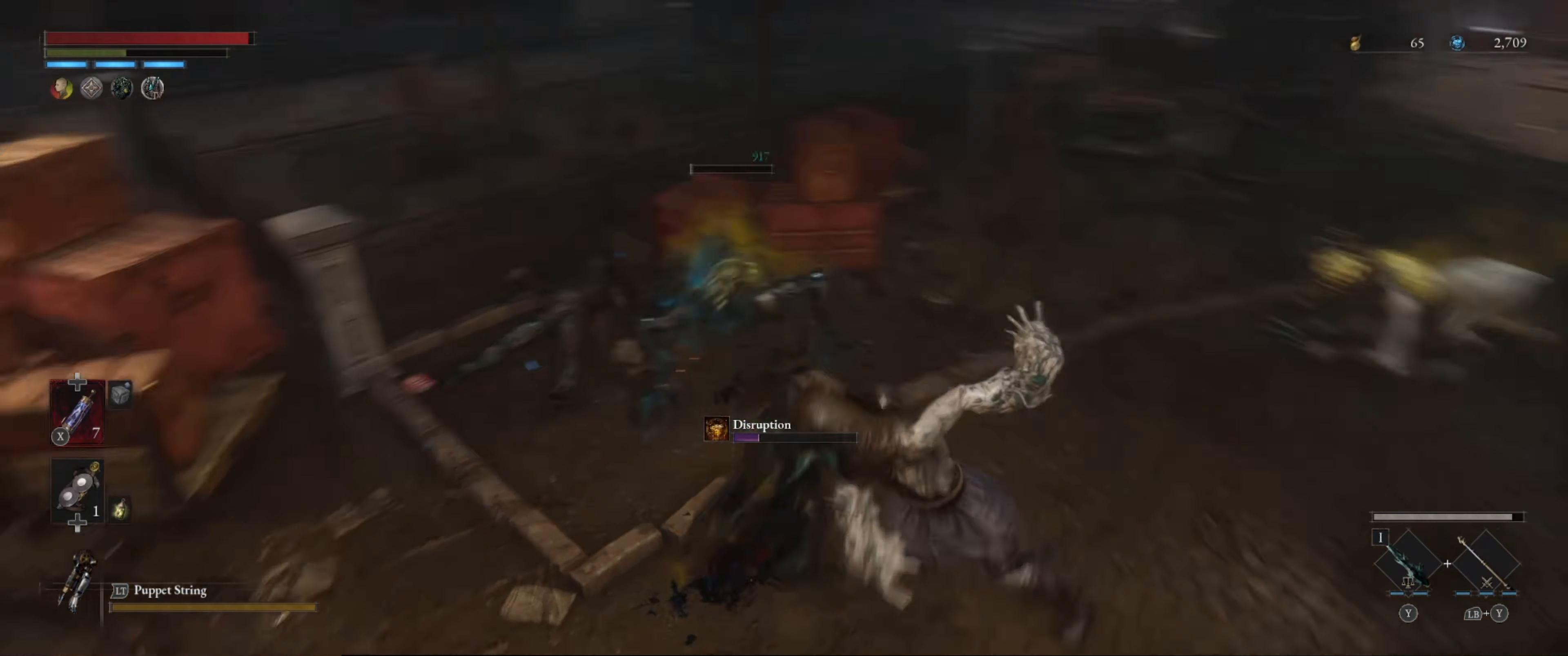
{"dt_ms": 500, "buttons": [], "left_stick": "down", "right_stick": "center", "events": [[84, "B", "down"], [167, "B", "up"], [167, "left_stick", "down"]]}
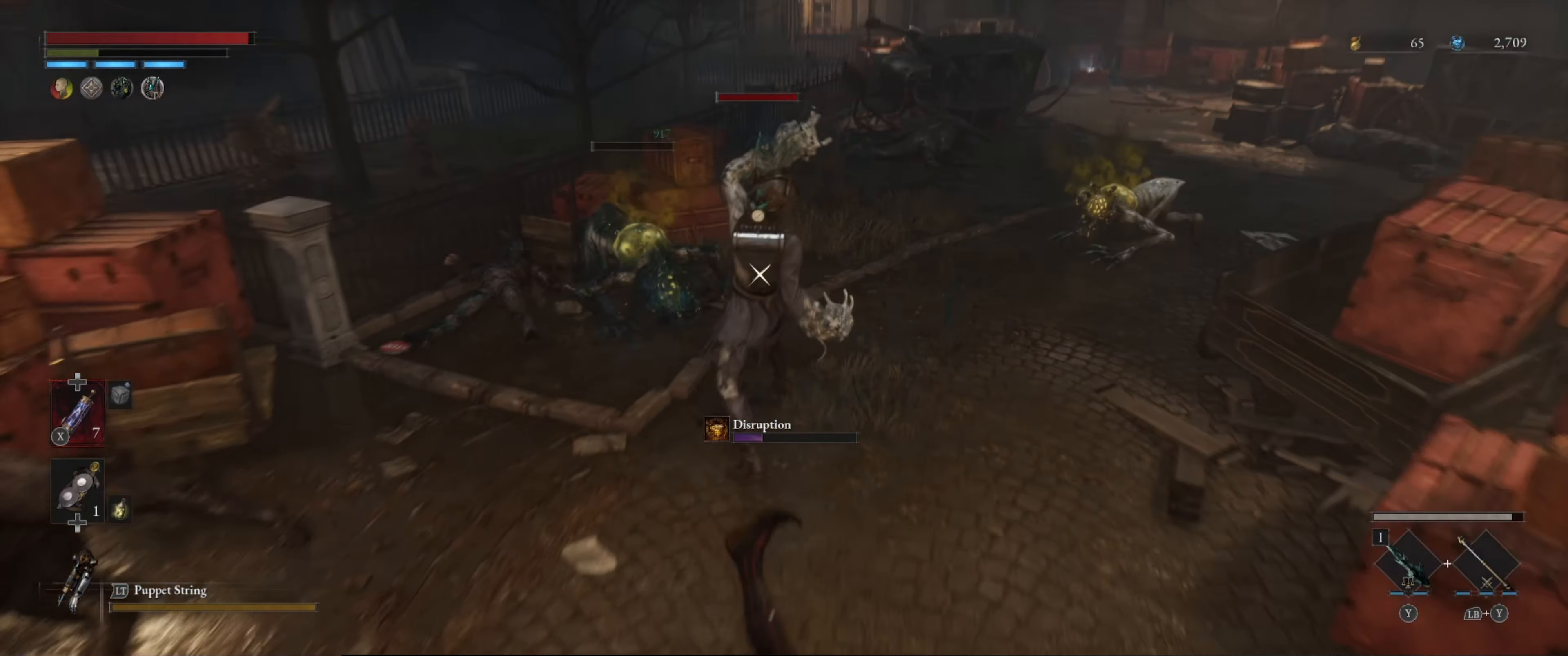
{"dt_ms": 500, "buttons": [], "left_stick": "up", "right_stick": "center", "events": [[317, "left_stick", "up-left"], [434, "left_stick", "up"]]}
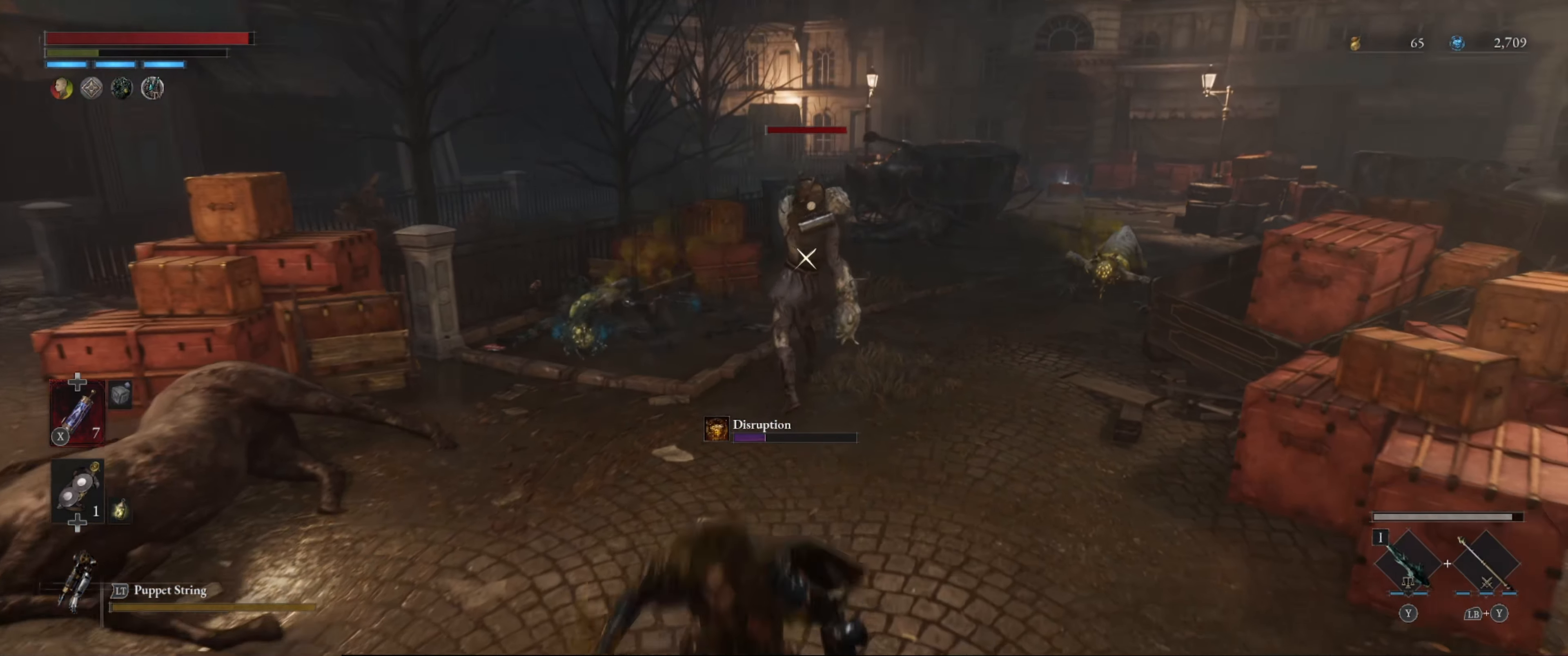
{"dt_ms": 500, "buttons": [], "left_stick": "up", "right_stick": "center", "events": []}
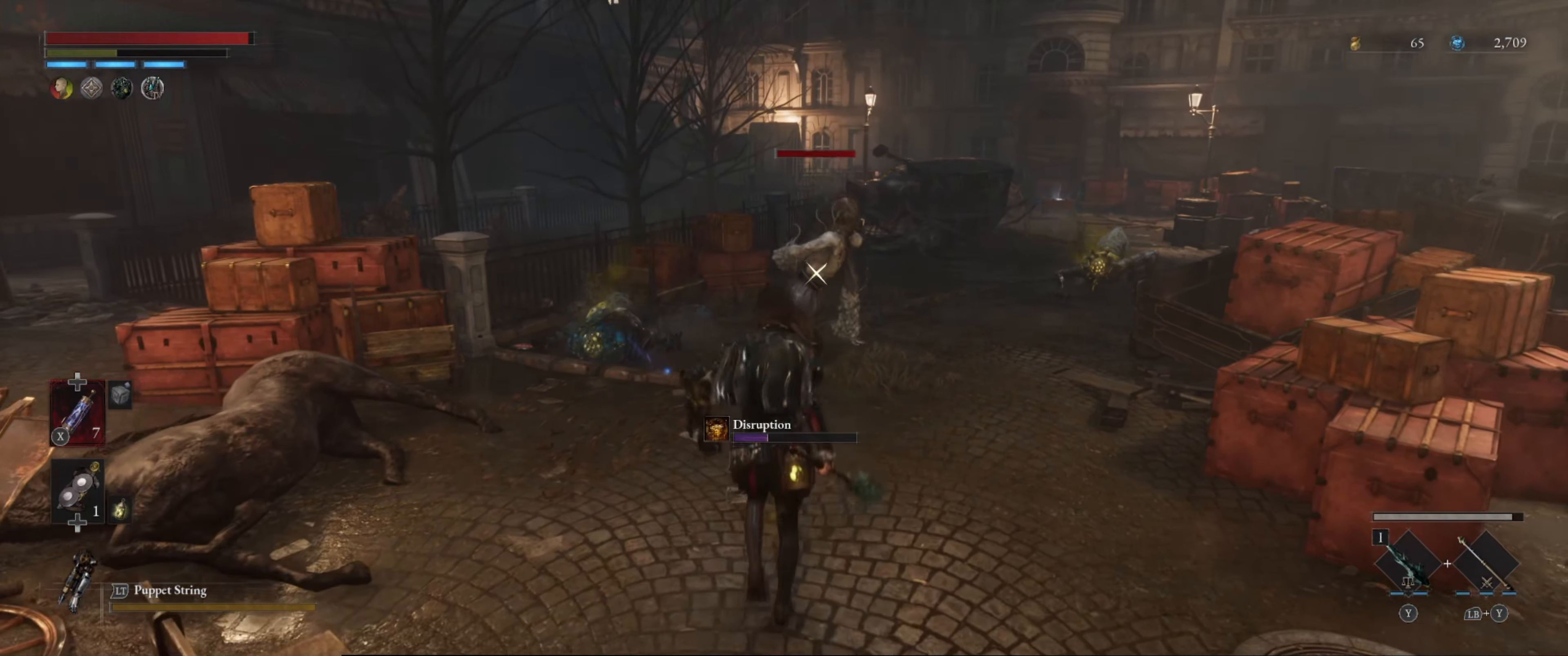
{"dt_ms": 500, "buttons": [], "left_stick": "center", "right_stick": "center", "events": [[17, "R1", "down"], [134, "left_stick", "center"], [167, "R1", "up"]]}
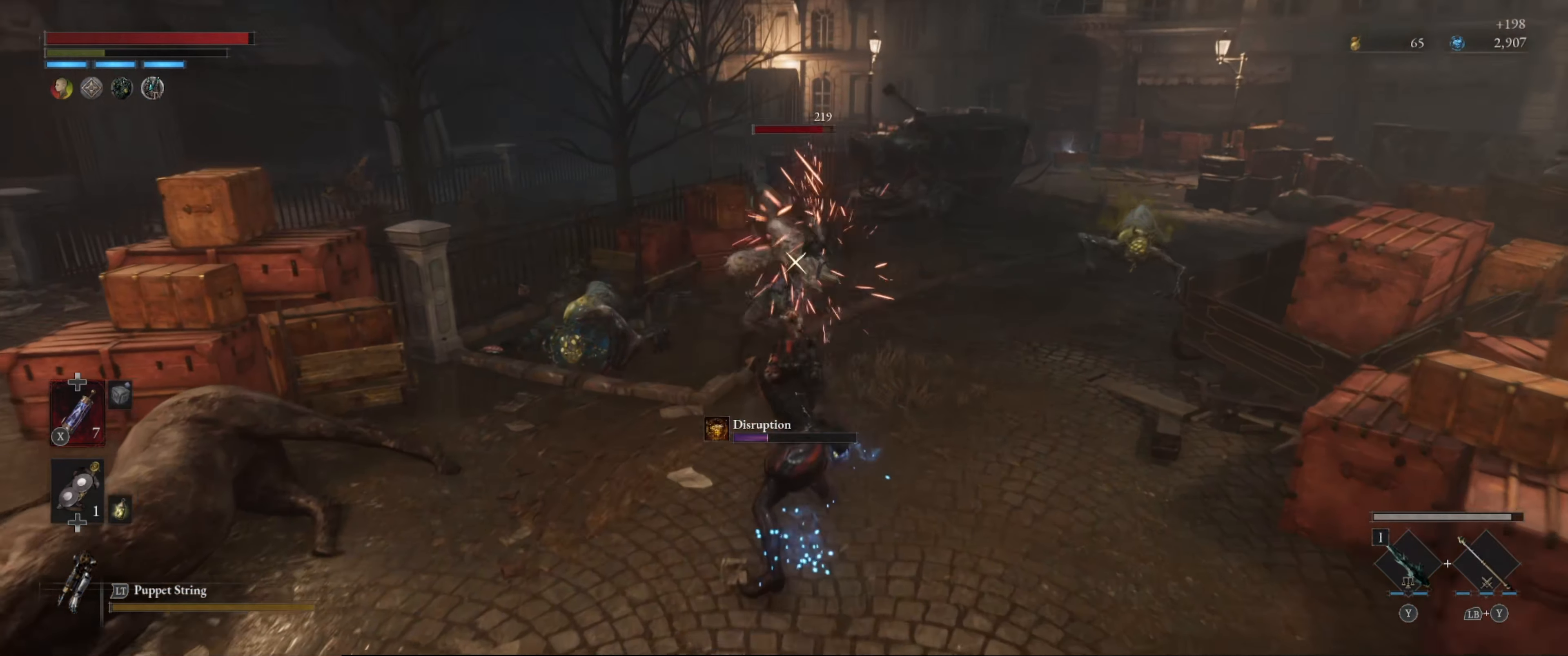
{"dt_ms": 500, "buttons": ["R1"], "left_stick": "center", "right_stick": "center", "events": [[100, "Y", "down"], [167, "Y", "up"], [434, "R1", "down"]]}
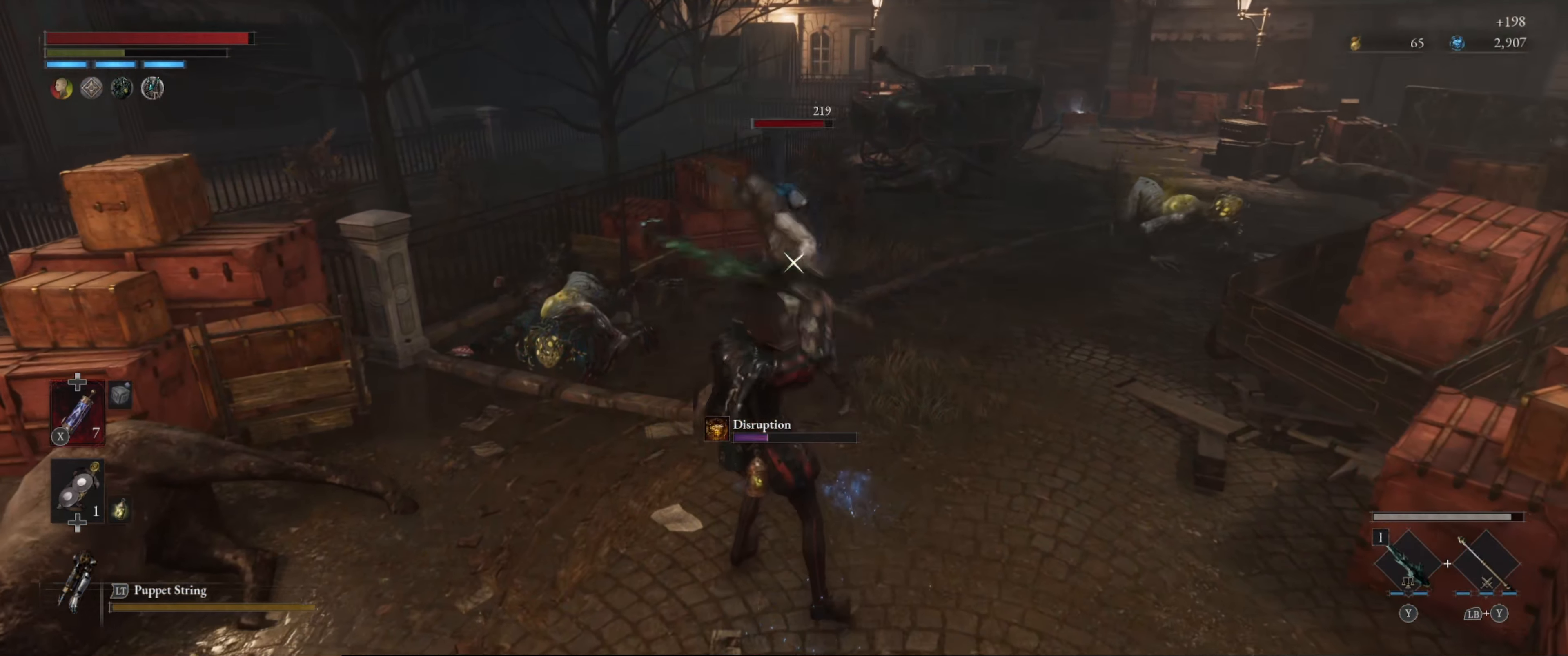
{"dt_ms": 500, "buttons": [], "left_stick": "center", "right_stick": "center", "events": [[17, "R1", "up"], [100, "R1", "down"], [167, "R1", "up"], [250, "R1", "down"], [300, "R1", "up"], [384, "R1", "down"], [467, "R1", "up"]]}